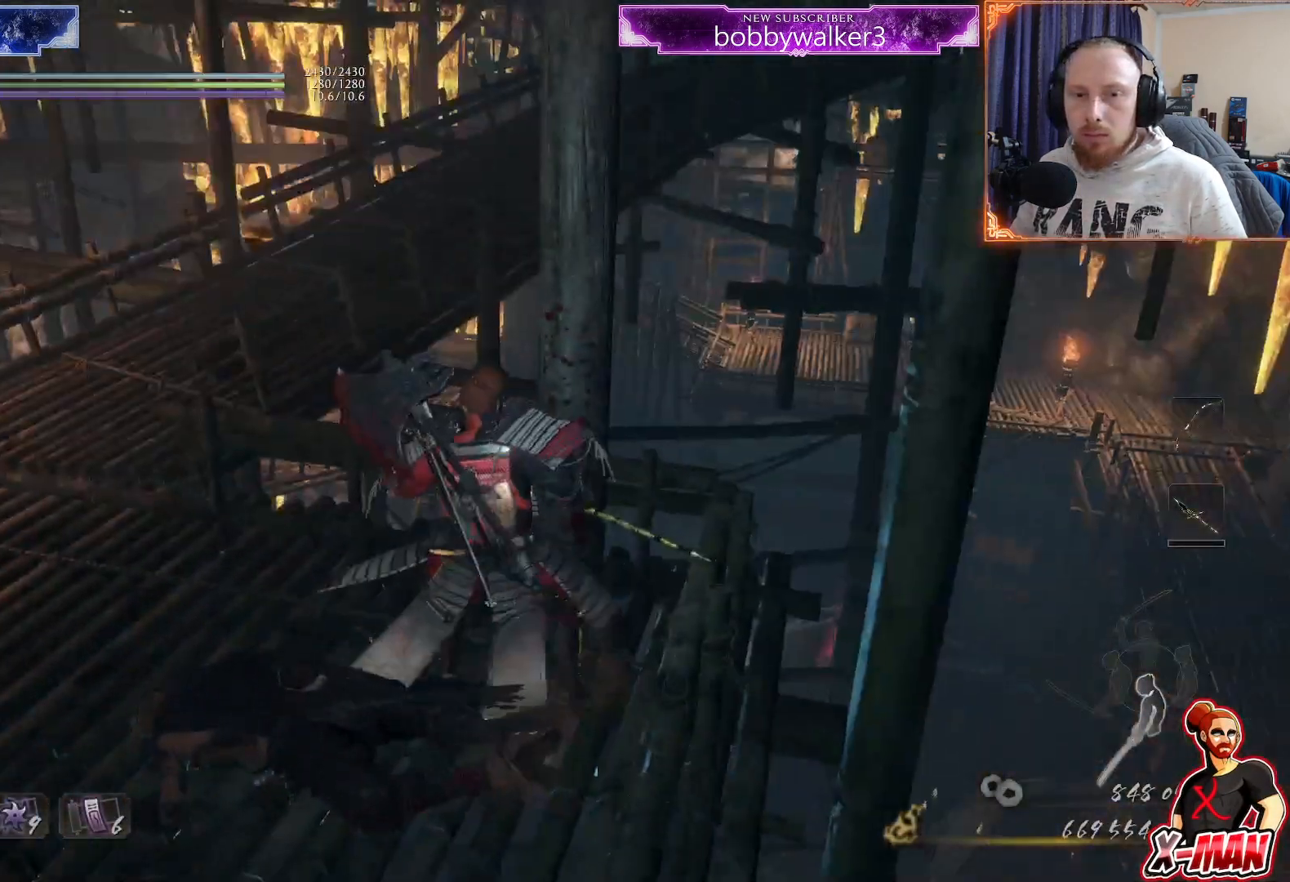
Gameplay with a controller (PlayStation layout); each line is a JSON object with the inputs held at the frame after it. "events" lists button and stick changes between this image and that frame as [ms after this image, input, new state], when the widget could be followed in between. Not read: R1 R2.
{"buttons": [], "left_stick": "up", "right_stick": "center", "events": [[100, "right_stick", "left"], [133, "left_stick", "center"], [417, "left_stick", "up"], [467, "right_stick", "center"]]}
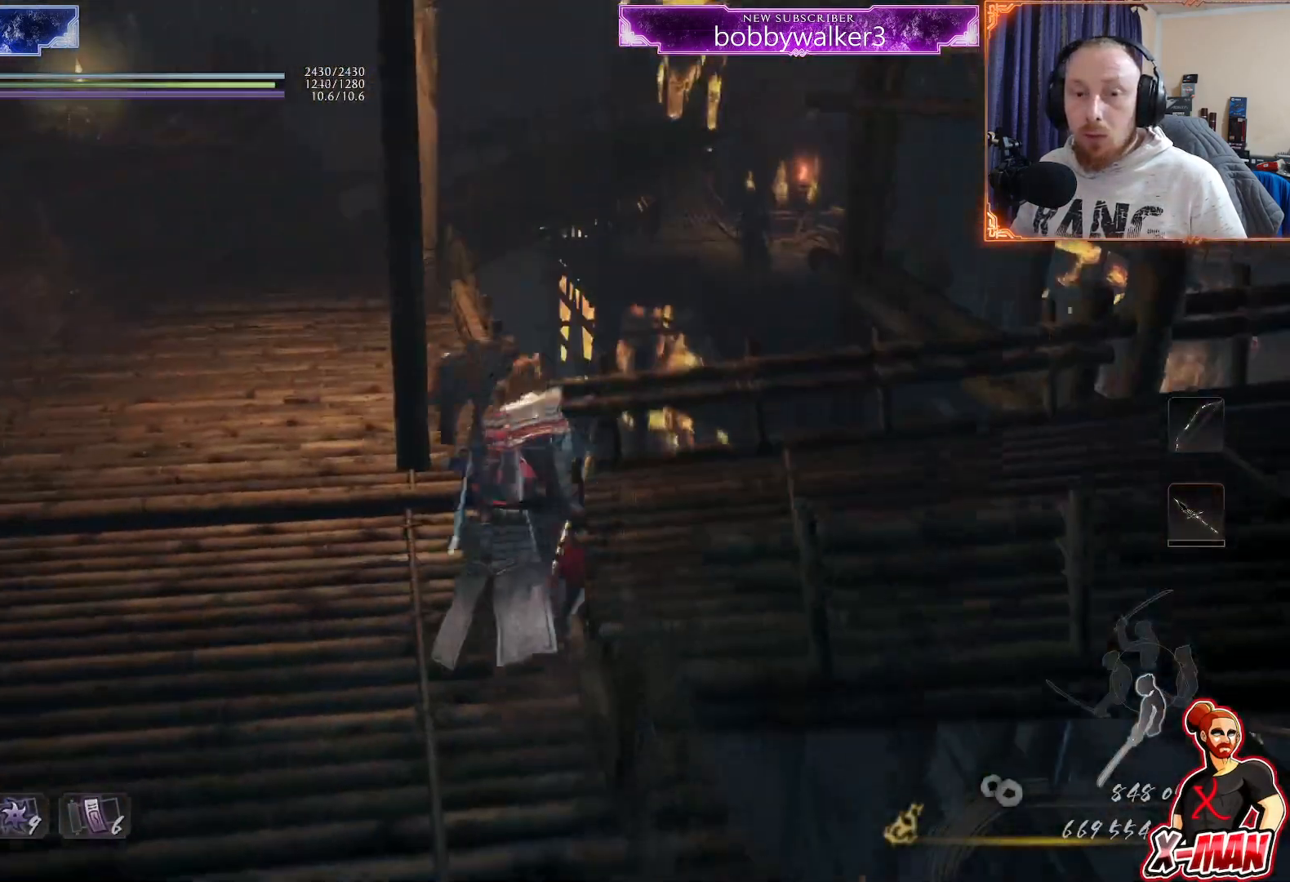
{"buttons": ["CROSS", "L1"], "left_stick": "up", "right_stick": "center", "events": [[233, "right_stick", "left"], [400, "right_stick", "center"], [467, "L1", "down"], [500, "CROSS", "down"]]}
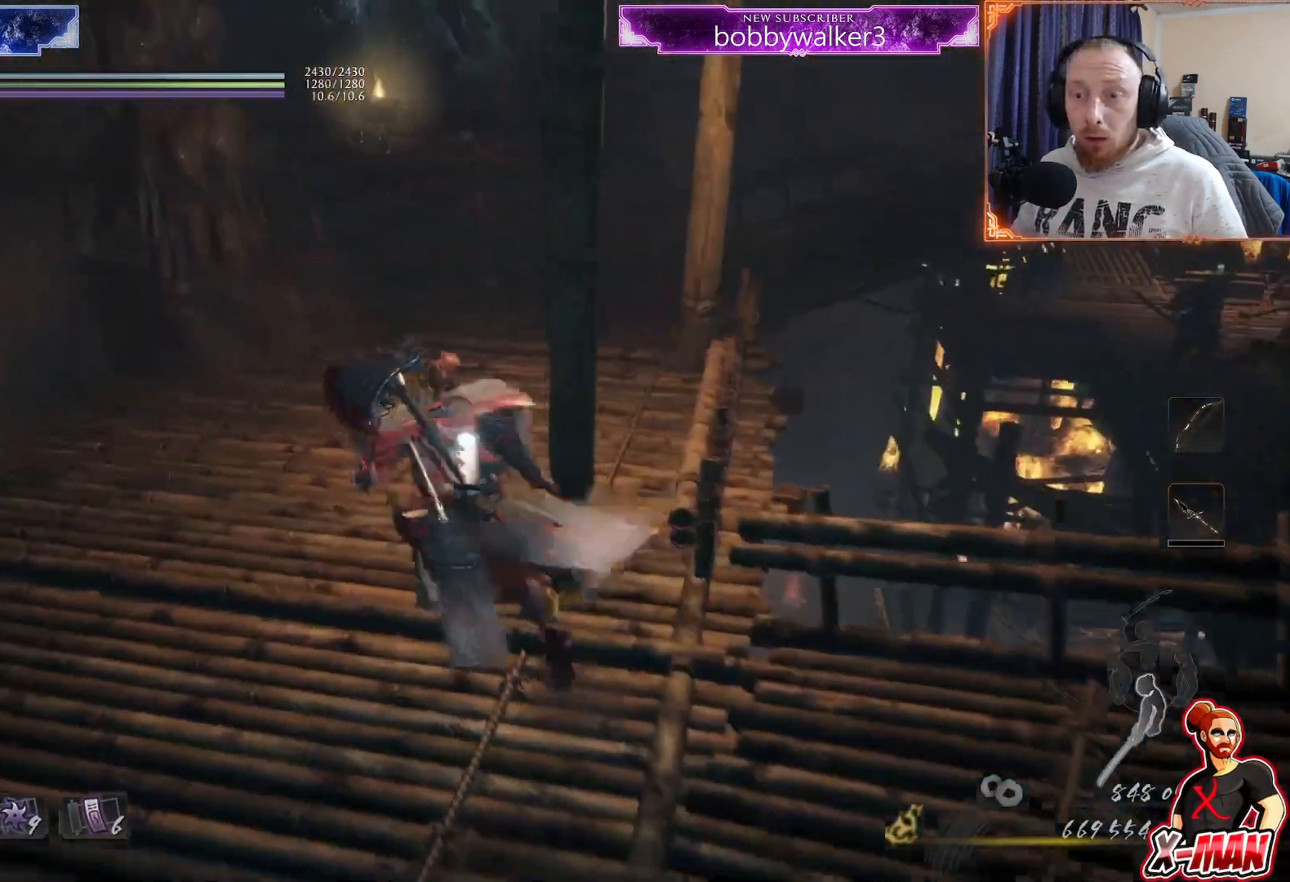
{"buttons": [], "left_stick": "up", "right_stick": "down-right"}
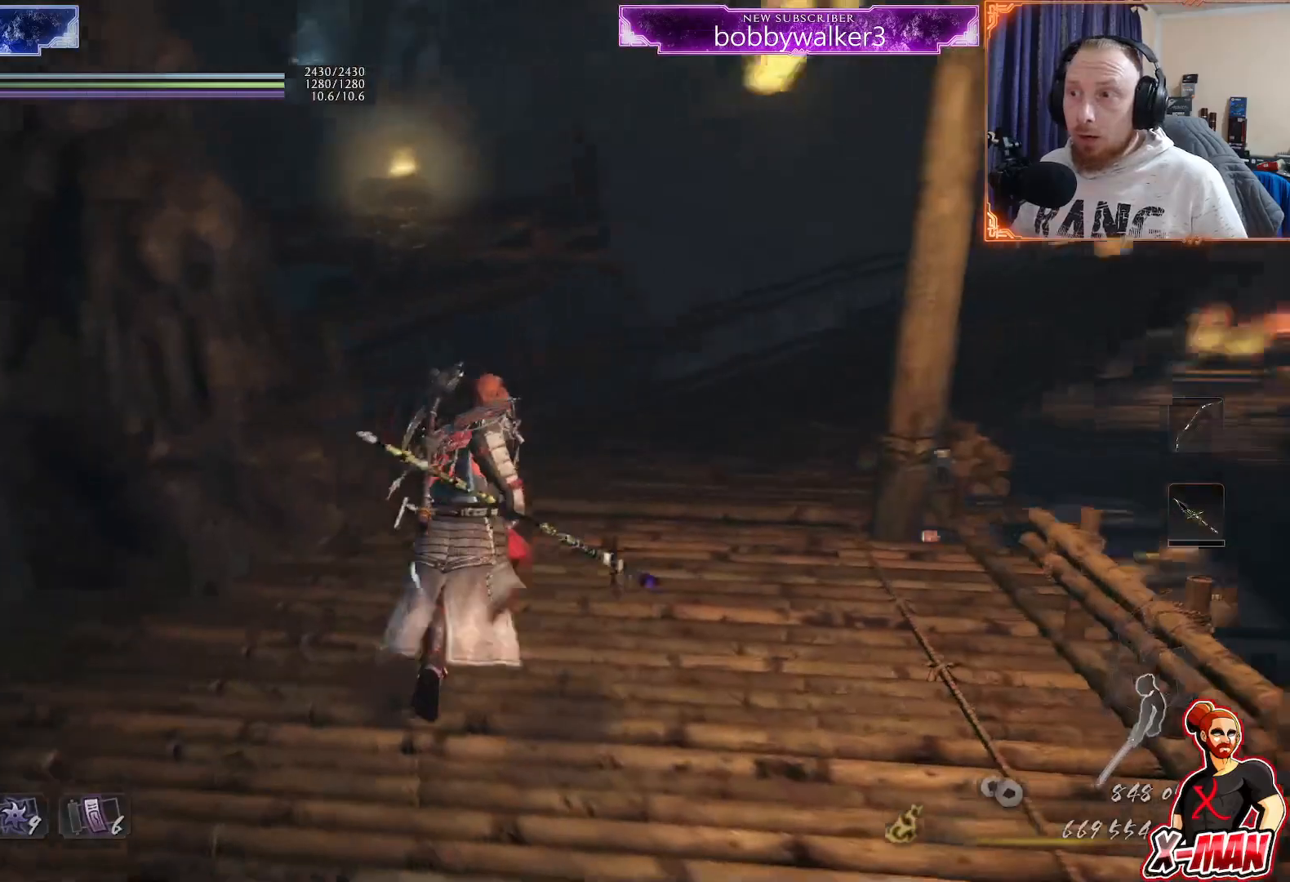
{"buttons": ["CROSS", "L1"], "left_stick": "up", "right_stick": "center", "events": [[83, "right_stick", "center"], [283, "right_stick", "right"], [400, "right_stick", "center"], [417, "L1", "down"], [450, "CROSS", "down"]]}